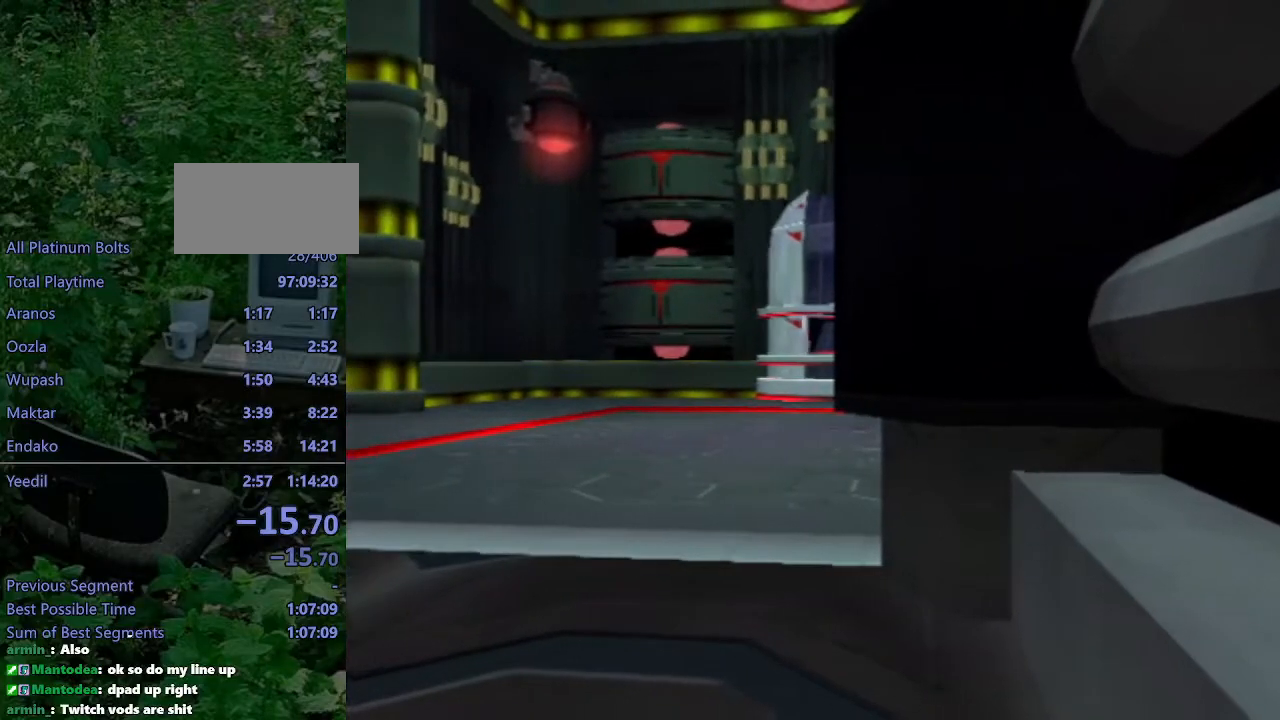
Gameplay with a controller (PlayStation layout); each line is a JSON object with the inputs held at the frame after it. "events" lists button and stick changes between this image and that frame as [ms after this image, input, new state], when the widget could be followed in between. Not read: L3 R3.
{"buttons": ["L1"], "left_stick": "center", "right_stick": "center", "events": [[167, "DPAD_RIGHT", "down"], [283, "DPAD_RIGHT", "up"]]}
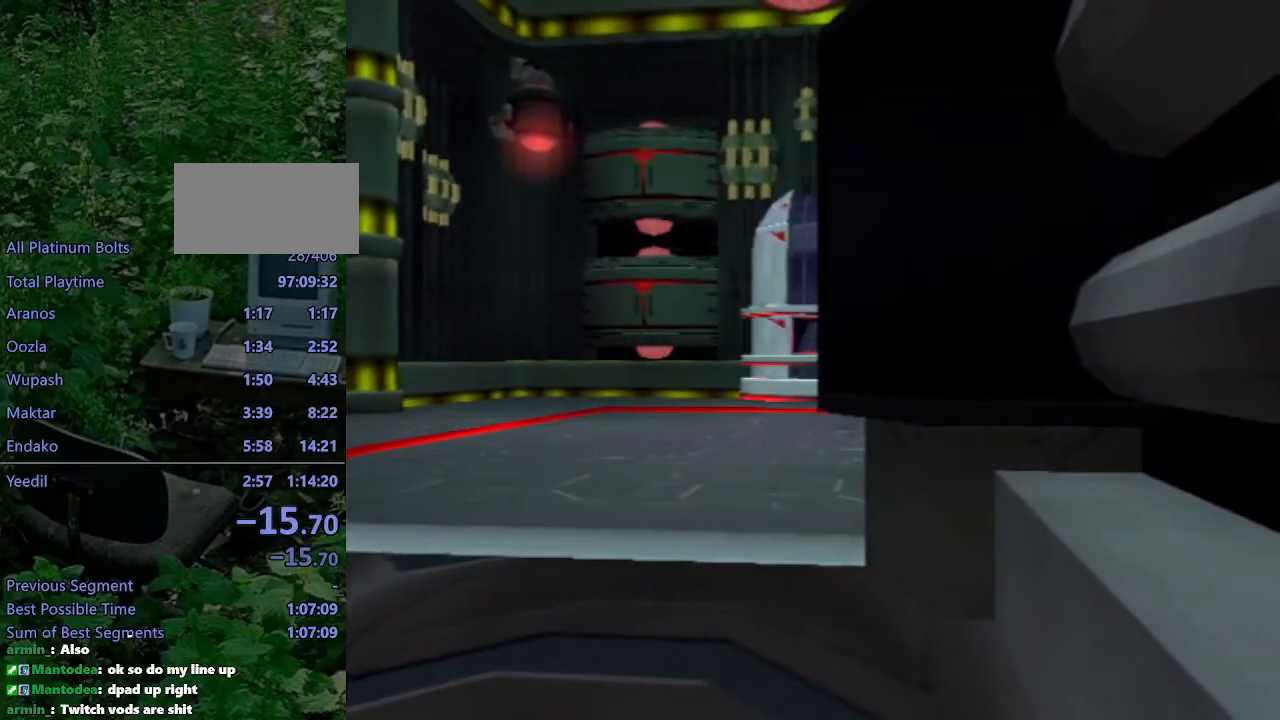
{"buttons": [], "left_stick": "center", "right_stick": "center", "events": [[133, "L1", "up"]]}
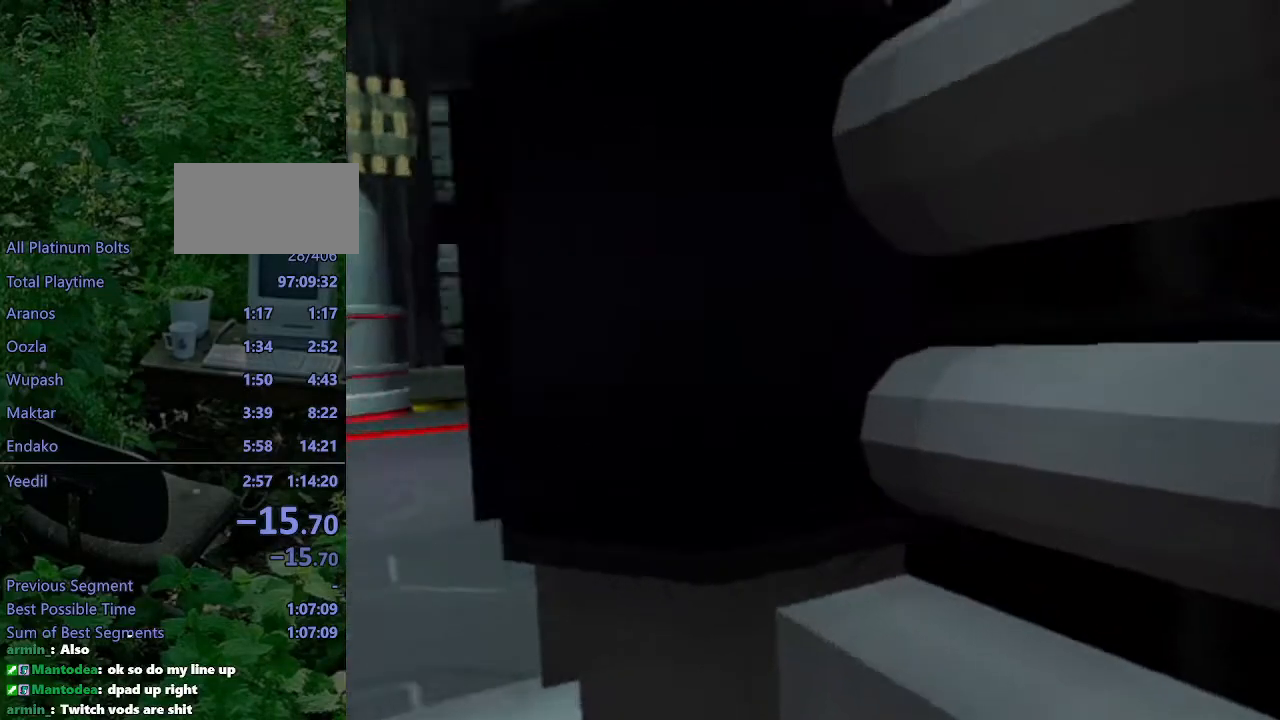
{"buttons": ["SQUARE", "DPAD_UP", "DPAD_RIGHT"], "left_stick": "center", "right_stick": "center", "events": [[50, "L1", "down"], [67, "DPAD_RIGHT", "down"], [67, "DPAD_UP", "down"], [67, "SQUARE", "down"], [200, "L1", "up"]]}
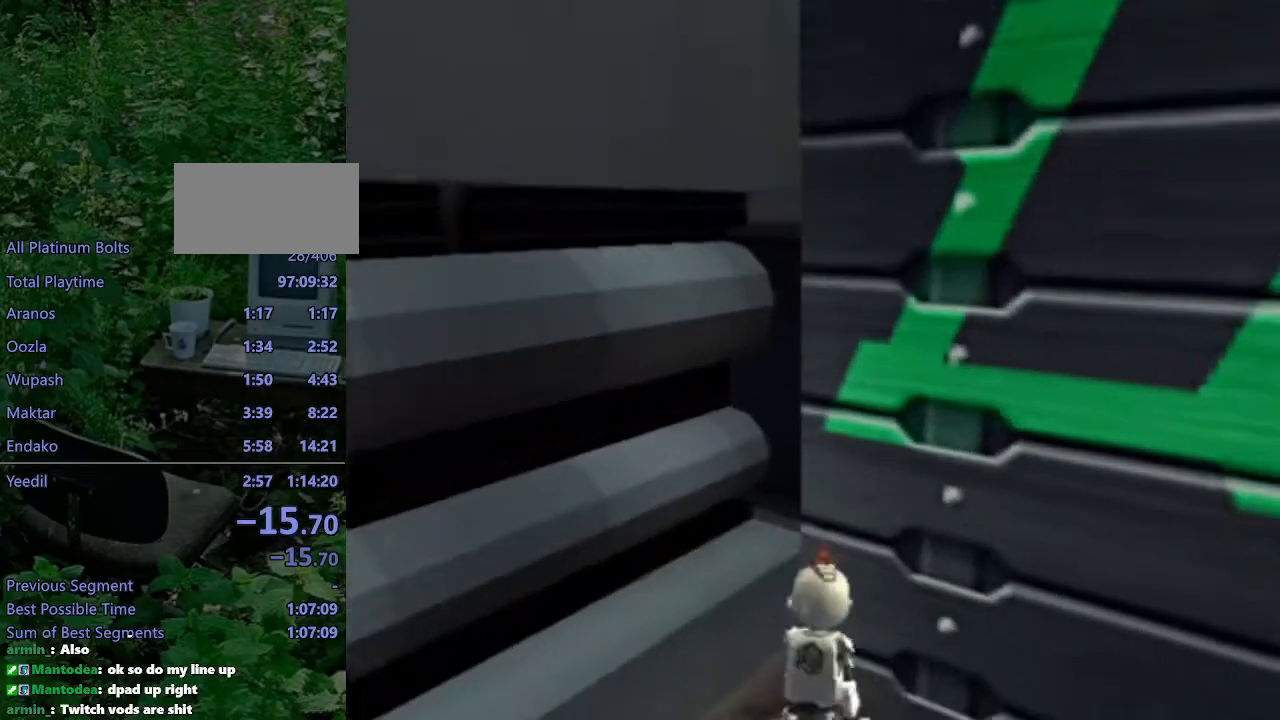
{"buttons": [], "left_stick": "center", "right_stick": "center", "events": [[50, "DPAD_RIGHT", "up"], [50, "DPAD_UP", "up"], [117, "SQUARE", "up"]]}
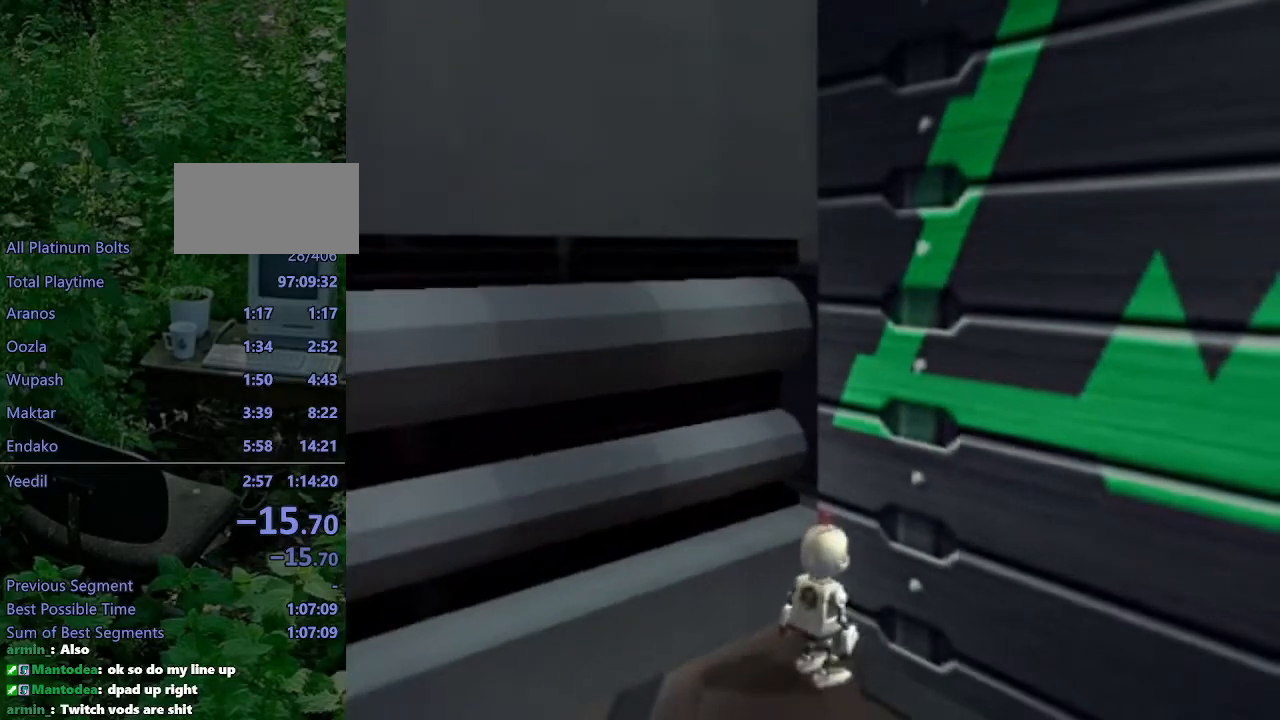
{"buttons": ["DPAD_UP", "DPAD_RIGHT"], "left_stick": "center", "right_stick": "center", "events": [[17, "right_stick", "left"], [150, "DPAD_UP", "down"], [167, "right_stick", "center"], [283, "DPAD_RIGHT", "down"]]}
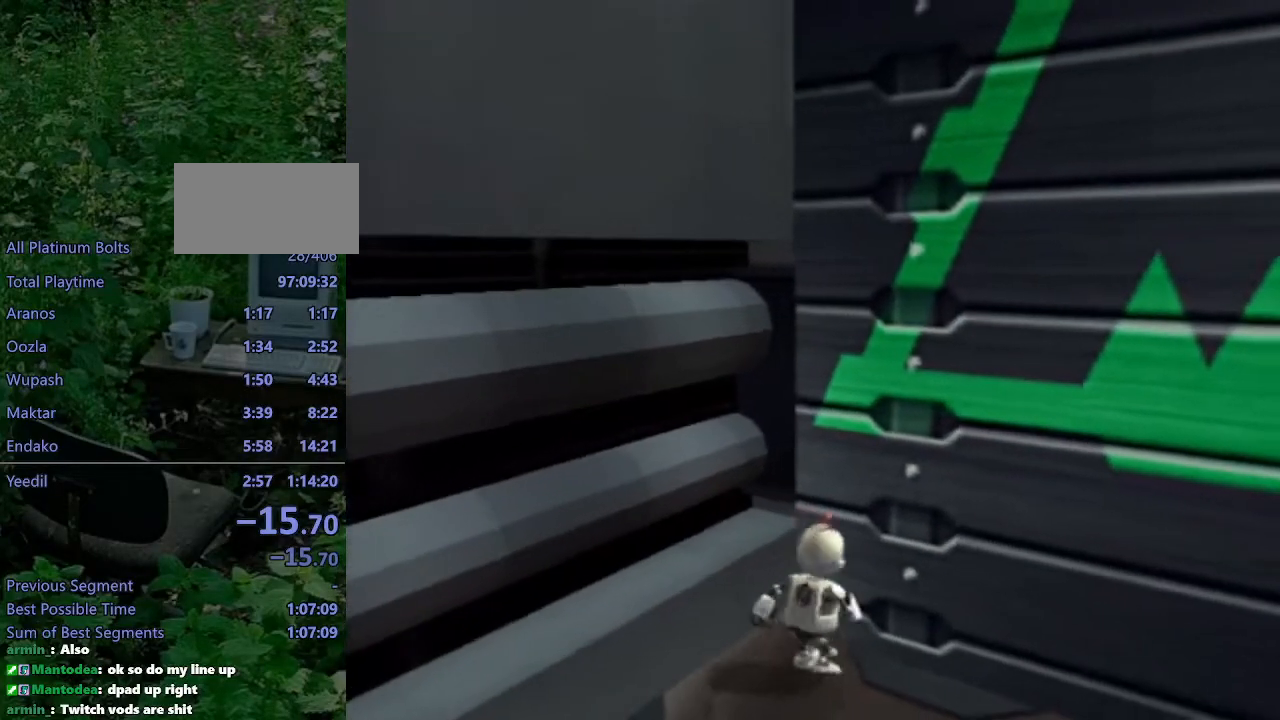
{"buttons": ["DPAD_UP"], "left_stick": "center", "right_stick": "center", "events": [[83, "DPAD_RIGHT", "up"], [133, "DPAD_UP", "up"], [433, "DPAD_UP", "down"]]}
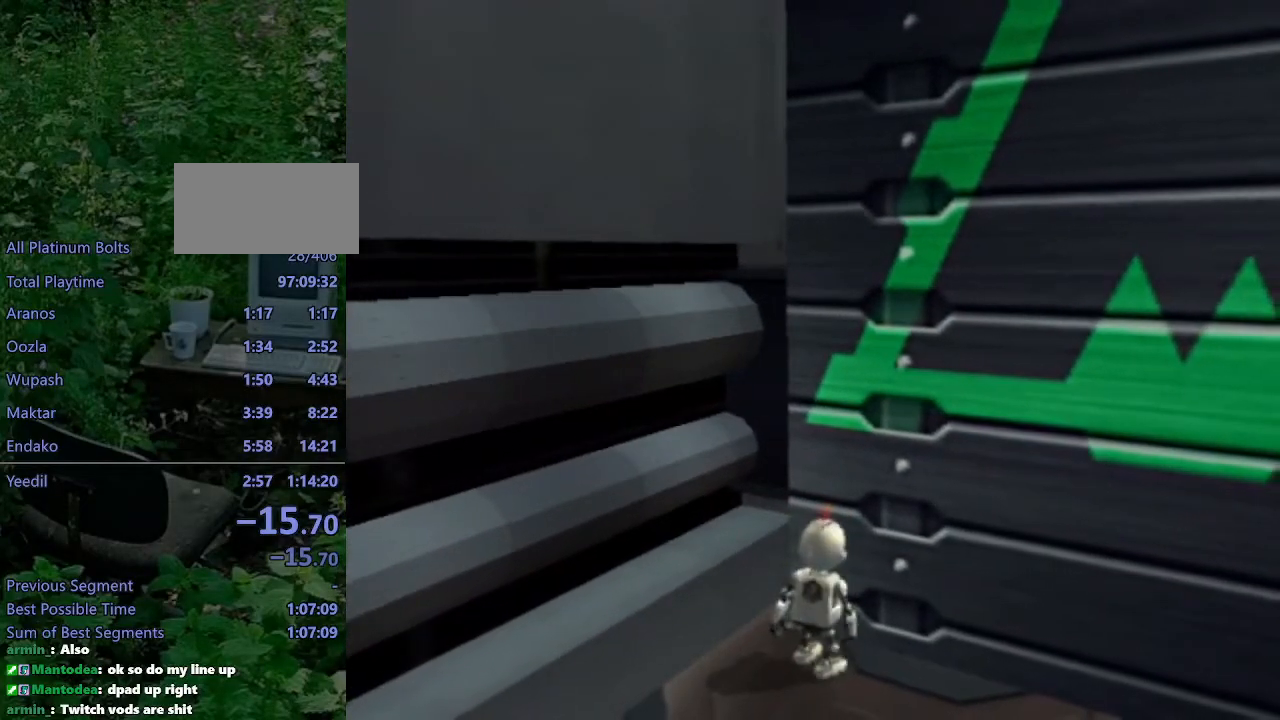
{"buttons": ["DPAD_UP"], "left_stick": "center", "right_stick": "center", "events": [[367, "DPAD_RIGHT", "down"], [433, "DPAD_RIGHT", "up"]]}
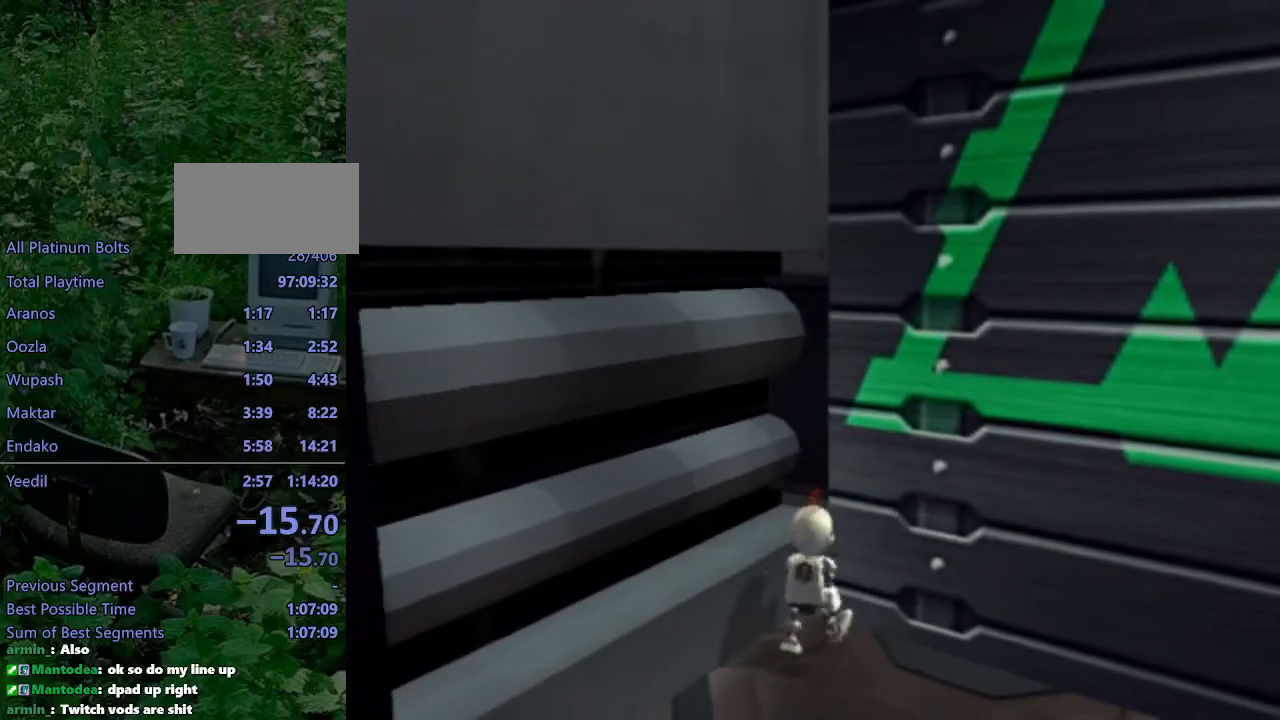
{"buttons": ["DPAD_UP", "DPAD_RIGHT"], "left_stick": "center", "right_stick": "center", "events": [[500, "DPAD_RIGHT", "down"]]}
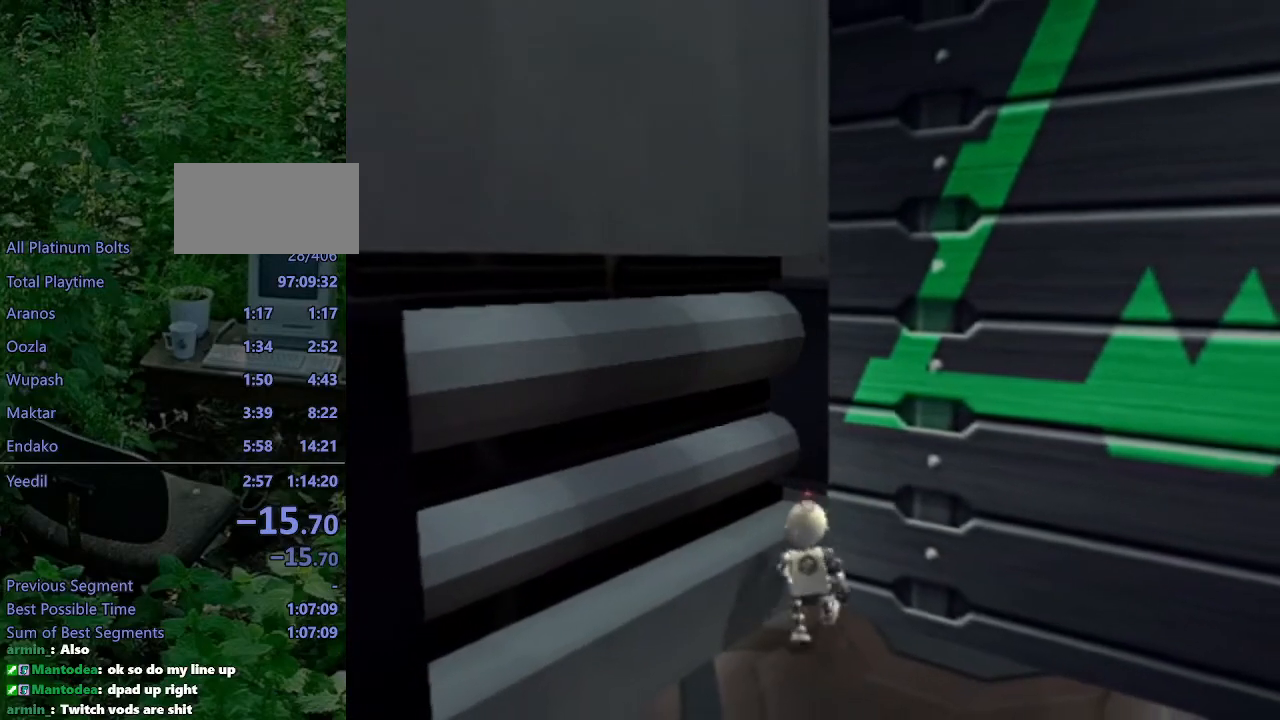
{"buttons": ["DPAD_UP"], "left_stick": "center", "right_stick": "center", "events": [[233, "DPAD_RIGHT", "up"]]}
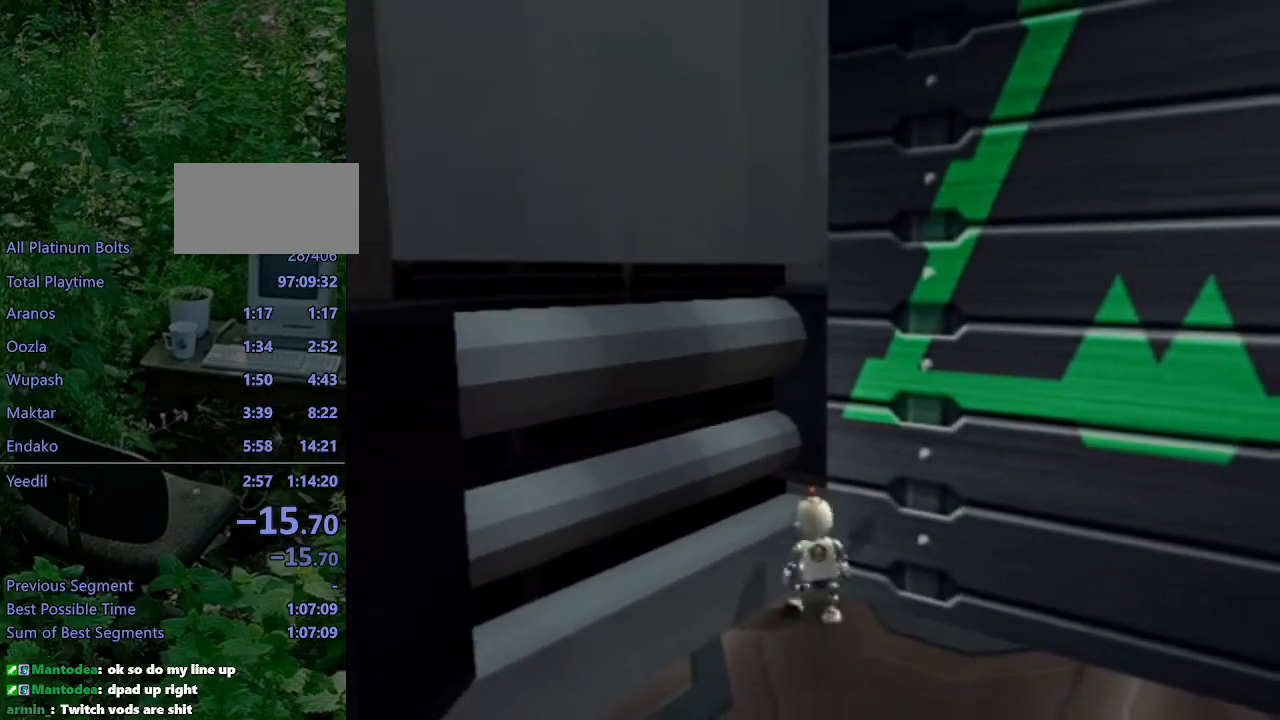
{"buttons": ["DPAD_UP", "DPAD_RIGHT"], "left_stick": "center", "right_stick": "center", "events": [[50, "DPAD_RIGHT", "down"], [233, "DPAD_RIGHT", "up"], [433, "DPAD_RIGHT", "down"]]}
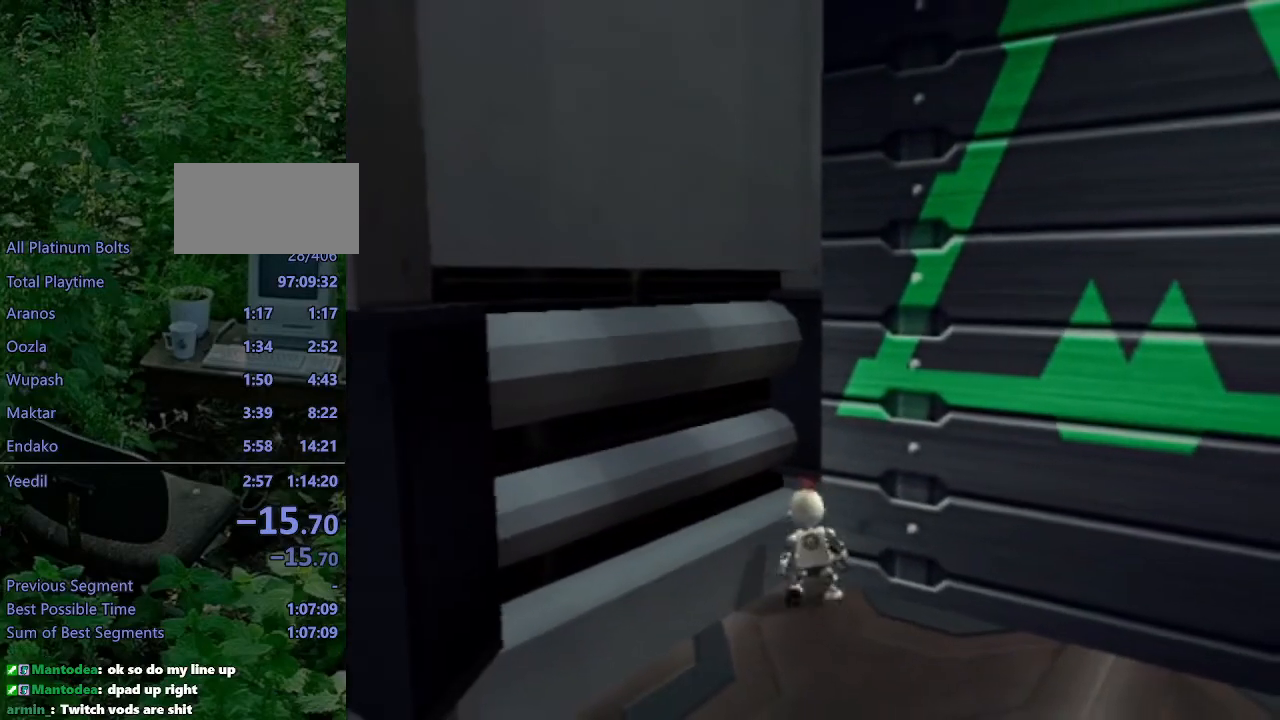
{"buttons": ["L1"], "left_stick": "center", "right_stick": "center", "events": [[50, "DPAD_RIGHT", "up"], [367, "DPAD_UP", "up"], [433, "L1", "down"]]}
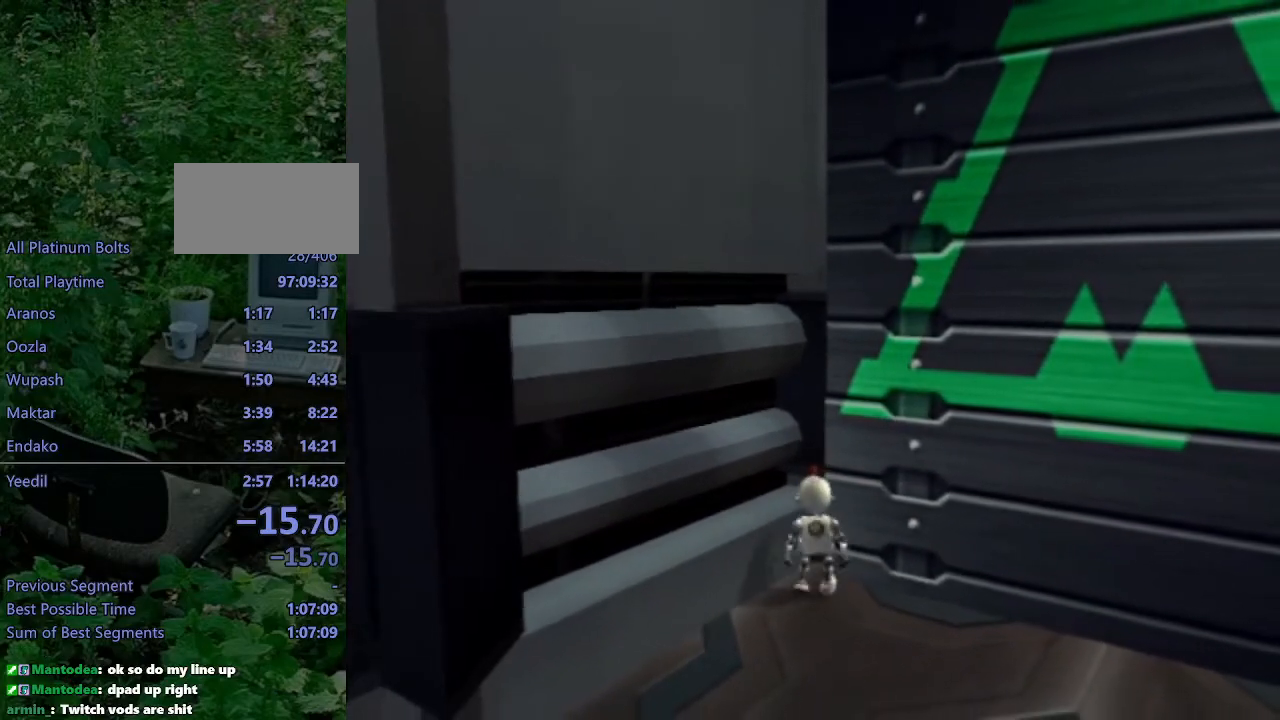
{"buttons": ["L1", "DPAD_LEFT"], "left_stick": "center", "right_stick": "center", "events": [[100, "DPAD_LEFT", "down"]]}
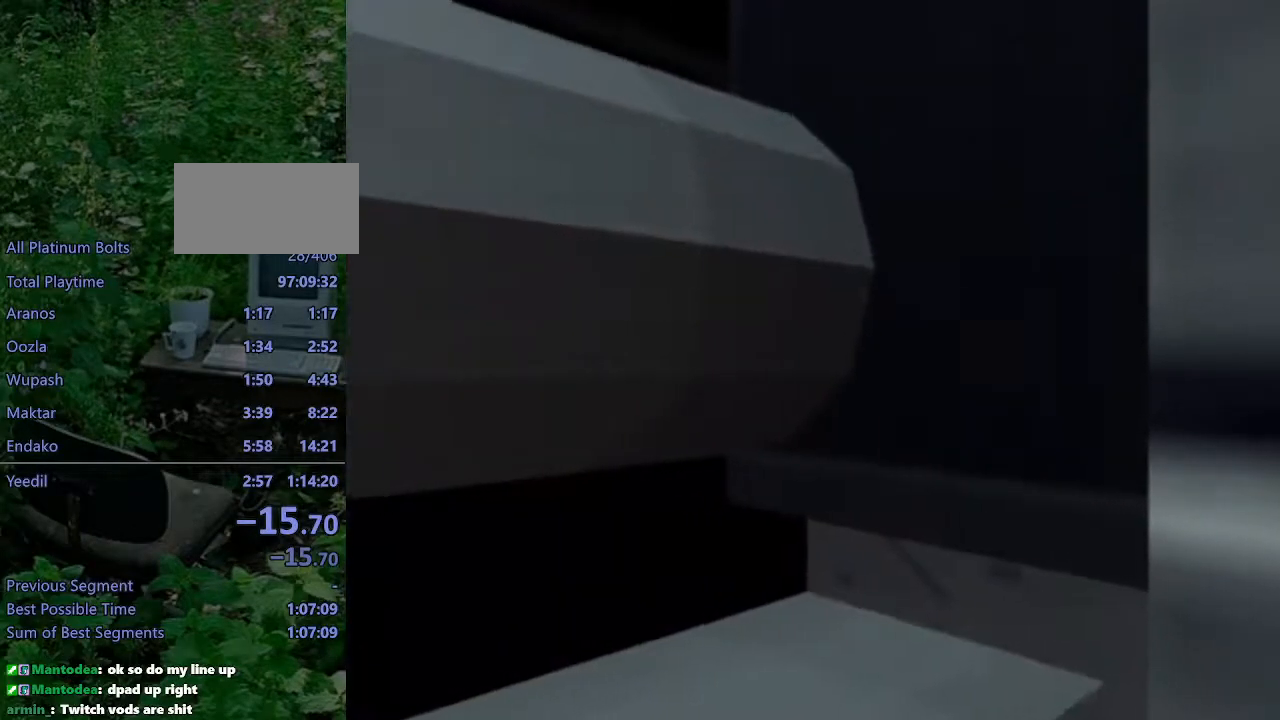
{"buttons": ["L1", "DPAD_LEFT"], "left_stick": "center", "right_stick": "center", "events": []}
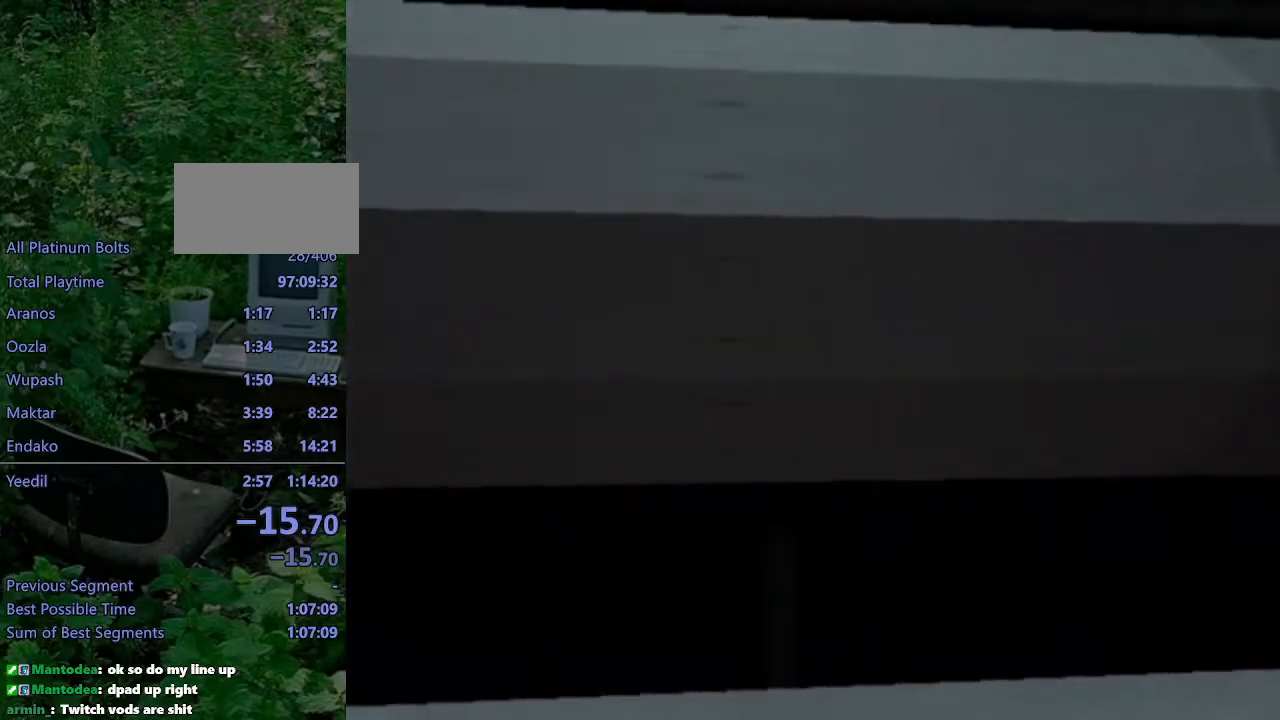
{"buttons": ["L1", "DPAD_LEFT"], "left_stick": "center", "right_stick": "center", "events": []}
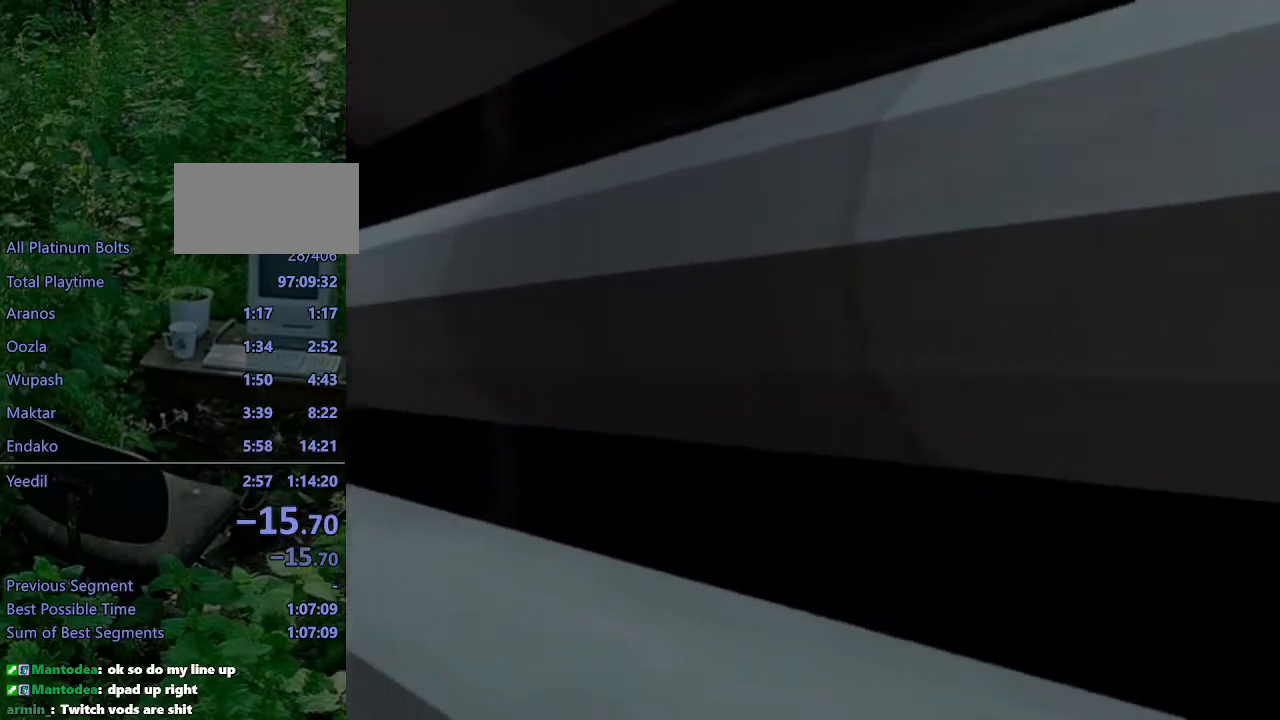
{"buttons": ["L1"], "left_stick": "center", "right_stick": "center", "events": [[467, "DPAD_LEFT", "up"]]}
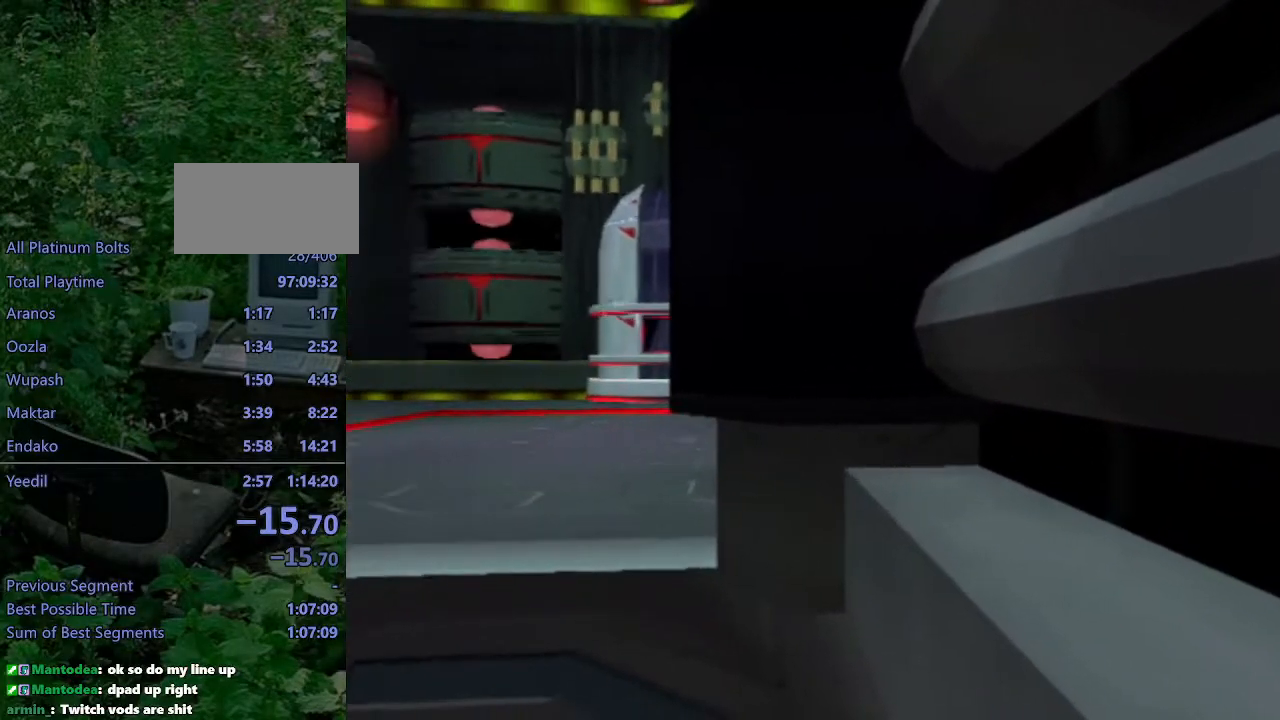
{"buttons": ["L1"], "left_stick": "center", "right_stick": "center", "events": [[367, "DPAD_LEFT", "down"], [483, "DPAD_LEFT", "up"]]}
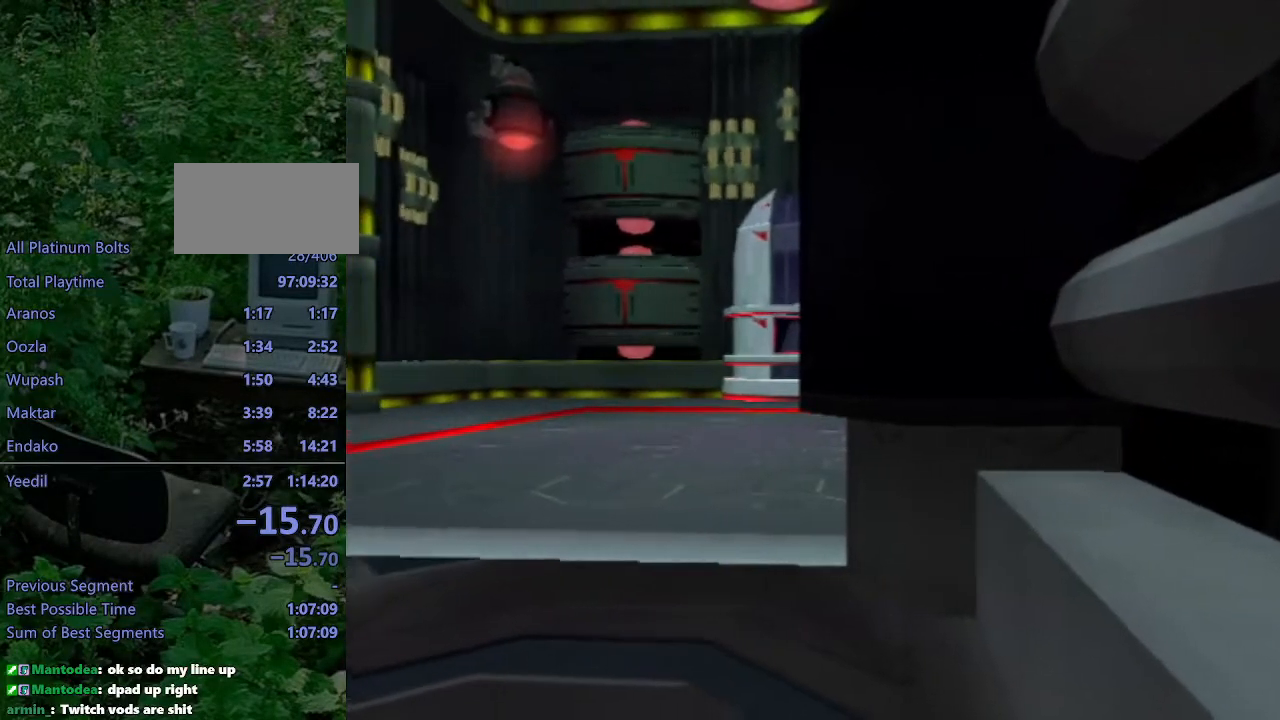
{"buttons": ["L1"], "left_stick": "center", "right_stick": "center", "events": [[400, "DPAD_RIGHT", "down"], [500, "DPAD_RIGHT", "up"]]}
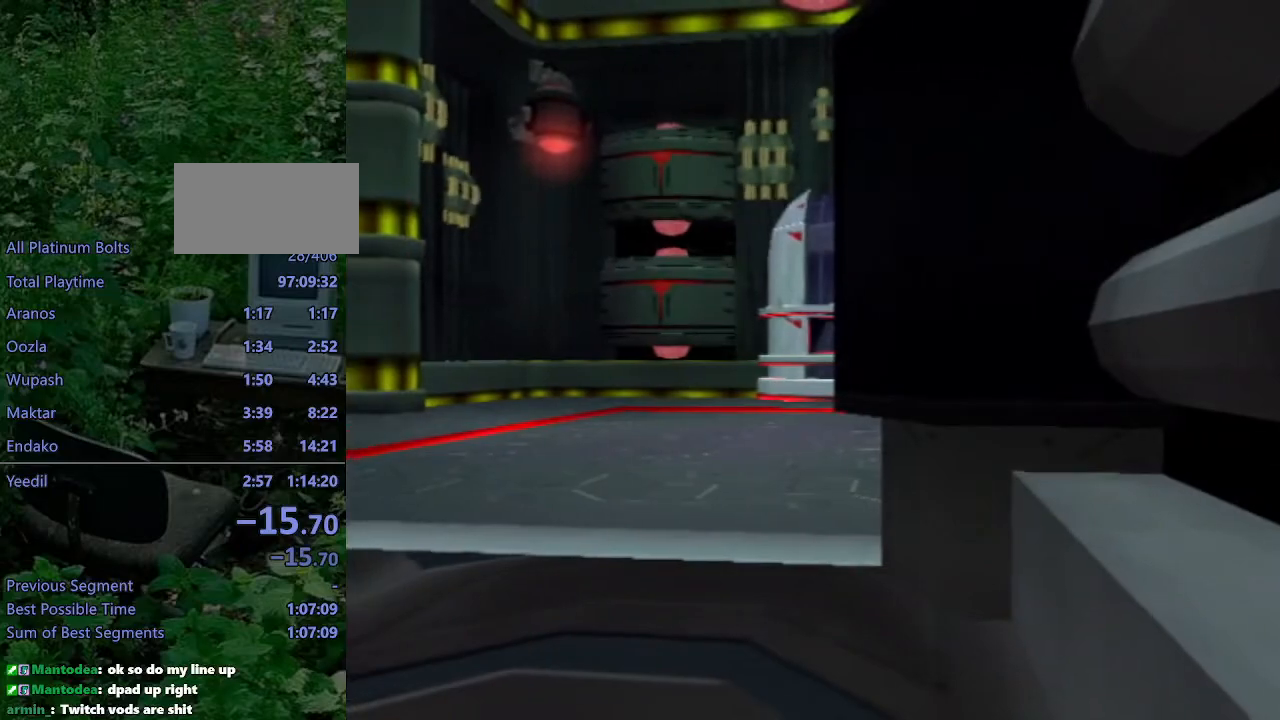
{"buttons": [], "left_stick": "center", "right_stick": "center", "events": [[383, "L1", "up"]]}
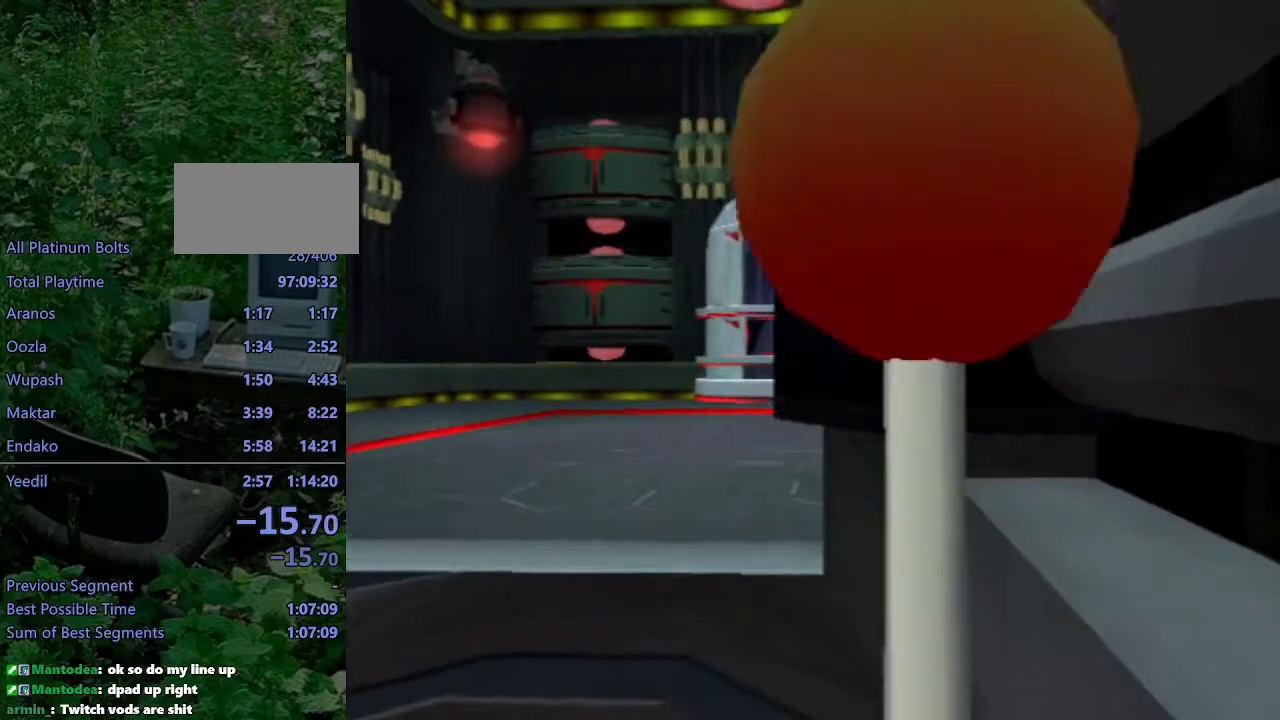
{"buttons": ["SQUARE", "DPAD_UP", "DPAD_RIGHT"], "left_stick": "center", "right_stick": "center", "events": [[150, "L1", "down"], [167, "DPAD_RIGHT", "down"], [183, "DPAD_UP", "down"], [183, "SQUARE", "down"], [250, "L1", "up"]]}
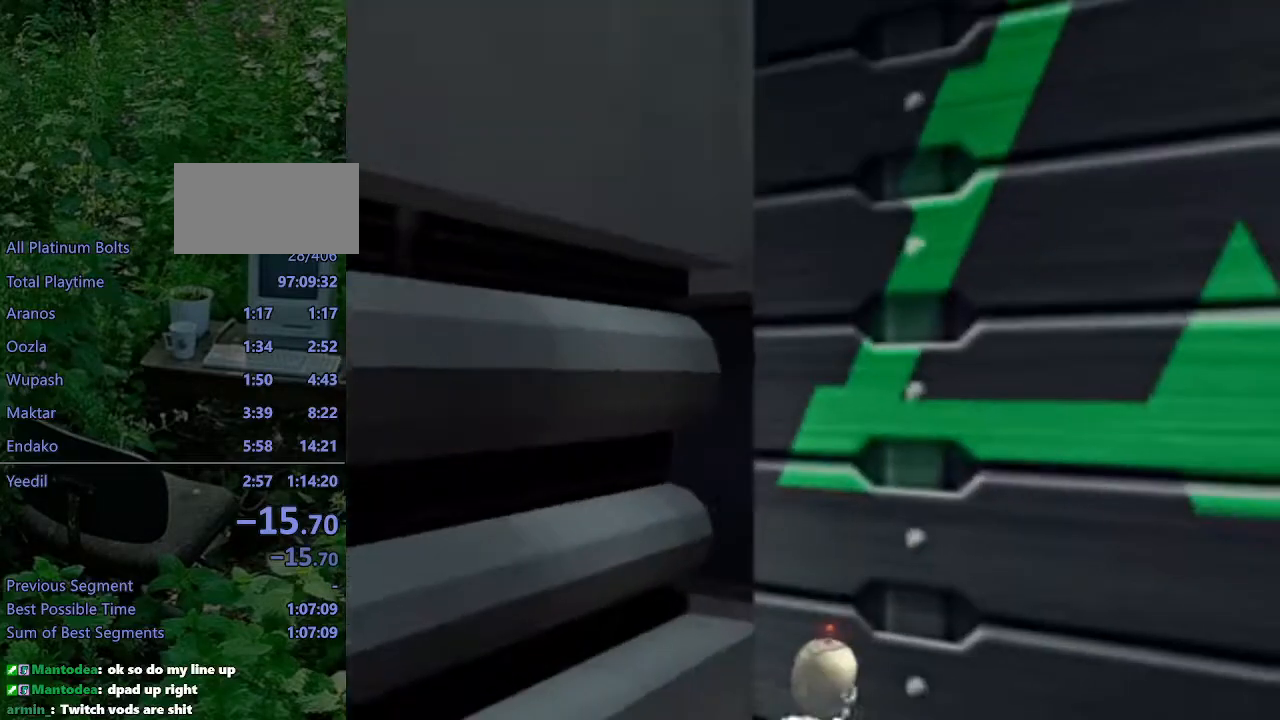
{"buttons": ["DPAD_UP"], "left_stick": "center", "right_stick": "center", "events": [[50, "DPAD_RIGHT", "up"], [50, "DPAD_UP", "up"], [133, "SQUARE", "up"], [433, "DPAD_UP", "down"]]}
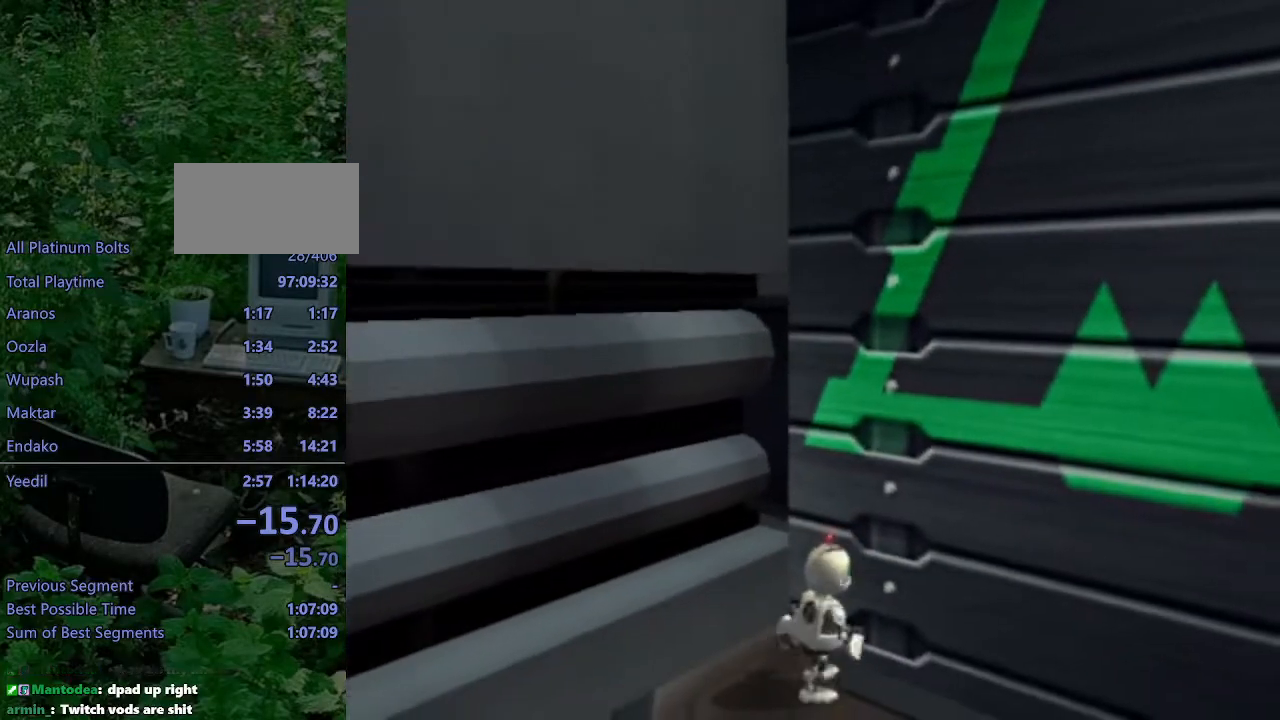
{"buttons": ["L1"], "left_stick": "center", "right_stick": "center", "events": [[33, "right_stick", "left"], [150, "right_stick", "center"], [383, "DPAD_UP", "up"], [433, "L1", "down"]]}
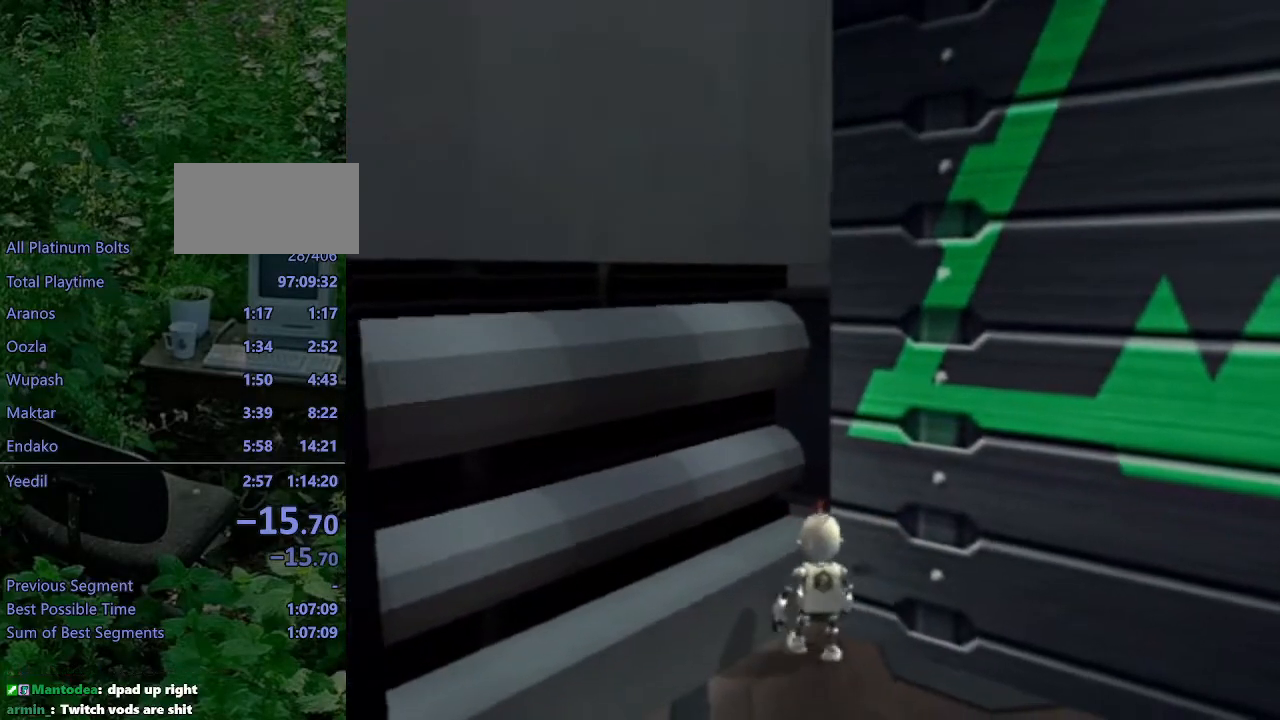
{"buttons": ["L1", "DPAD_LEFT"], "left_stick": "center", "right_stick": "center", "events": [[50, "DPAD_LEFT", "down"]]}
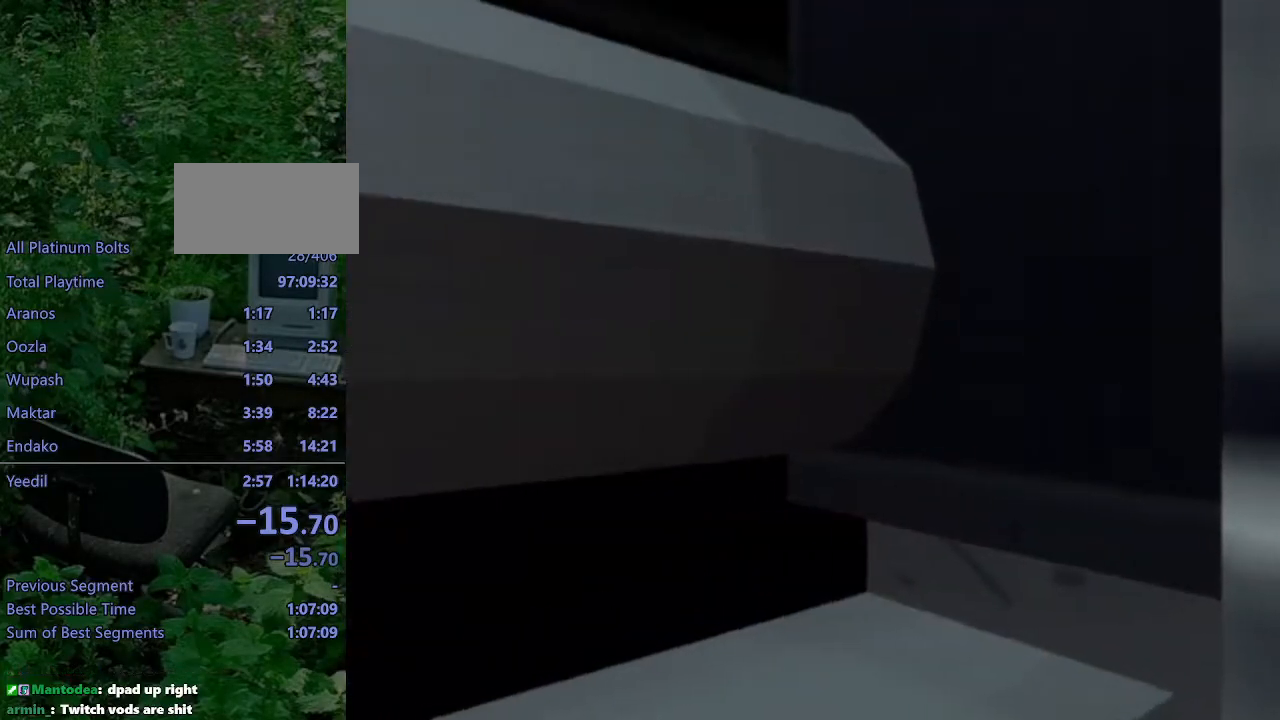
{"buttons": ["L1", "DPAD_LEFT"], "left_stick": "center", "right_stick": "center", "events": []}
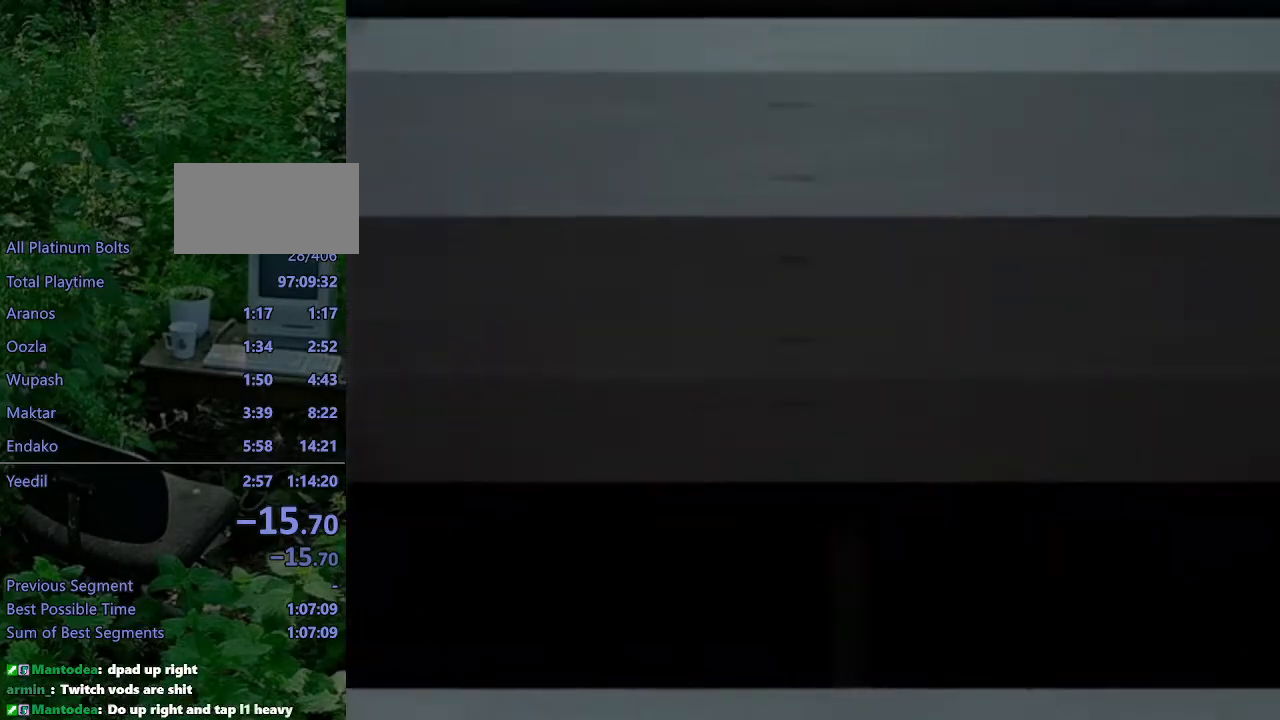
{"buttons": ["L1", "DPAD_LEFT"], "left_stick": "center", "right_stick": "center", "events": []}
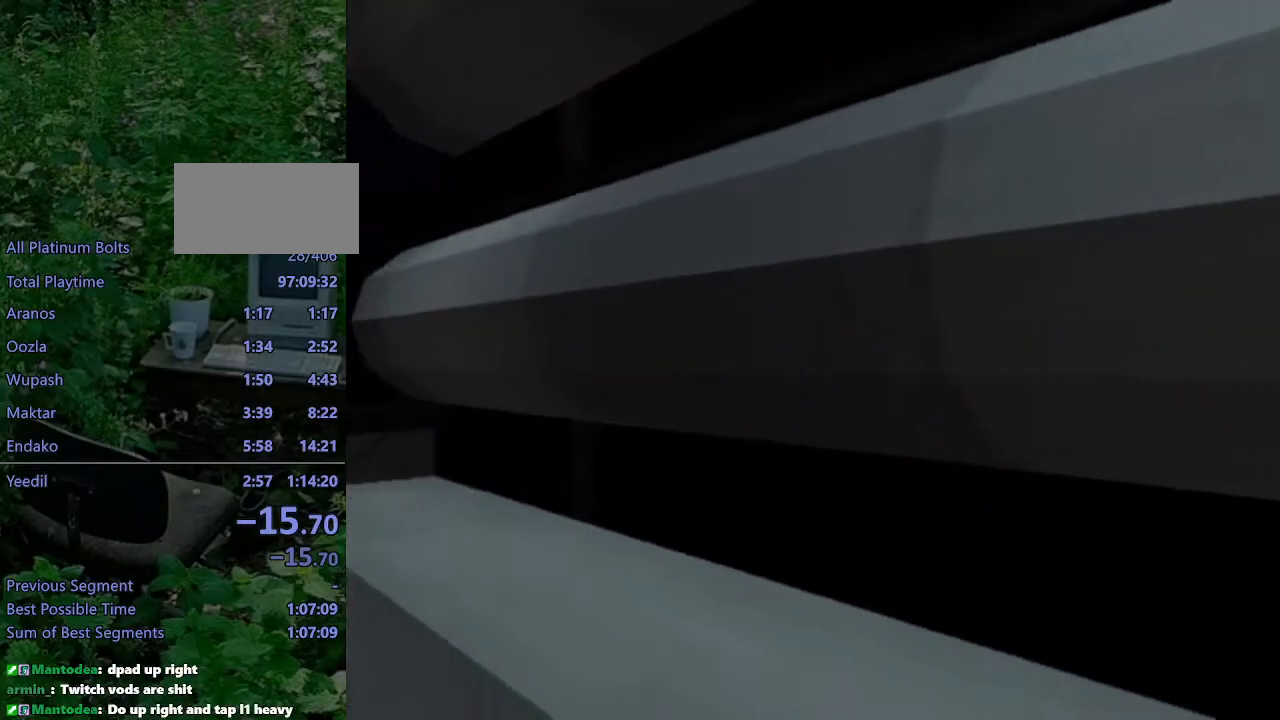
{"buttons": ["L1"], "left_stick": "center", "right_stick": "center", "events": [[183, "DPAD_LEFT", "up"]]}
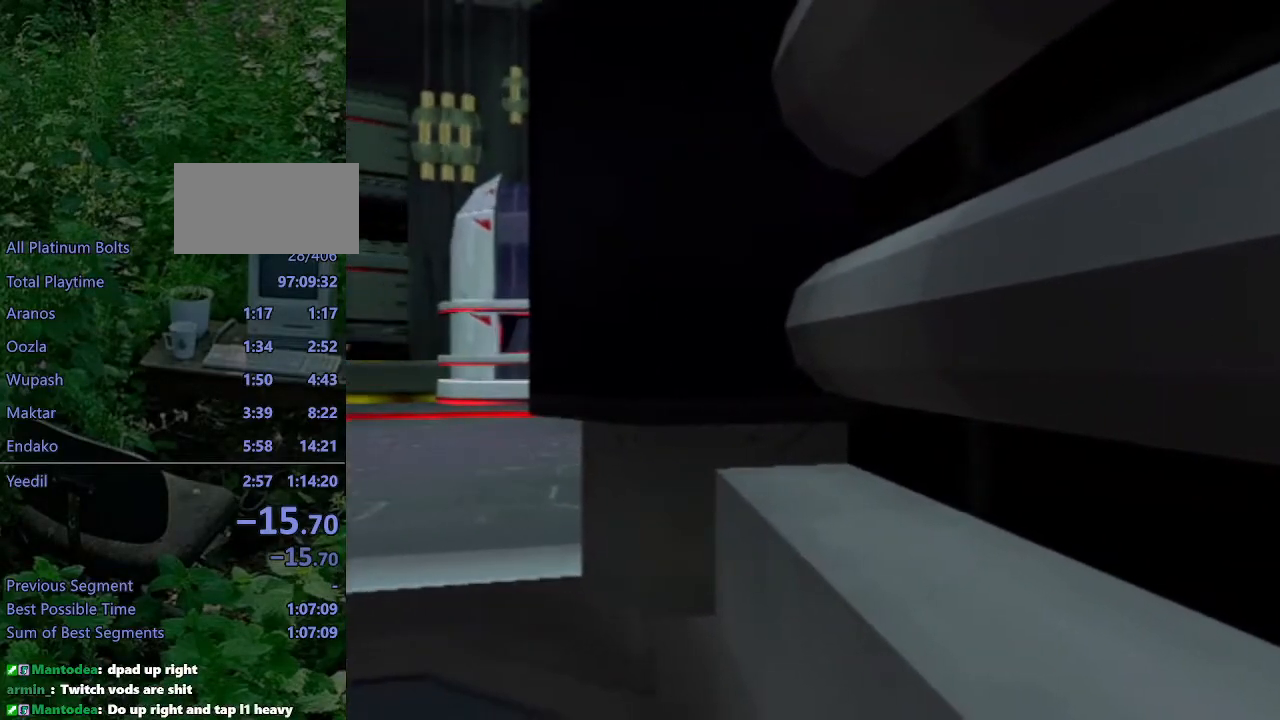
{"buttons": ["L1"], "left_stick": "center", "right_stick": "center", "events": [[167, "DPAD_LEFT", "down"], [467, "DPAD_LEFT", "up"]]}
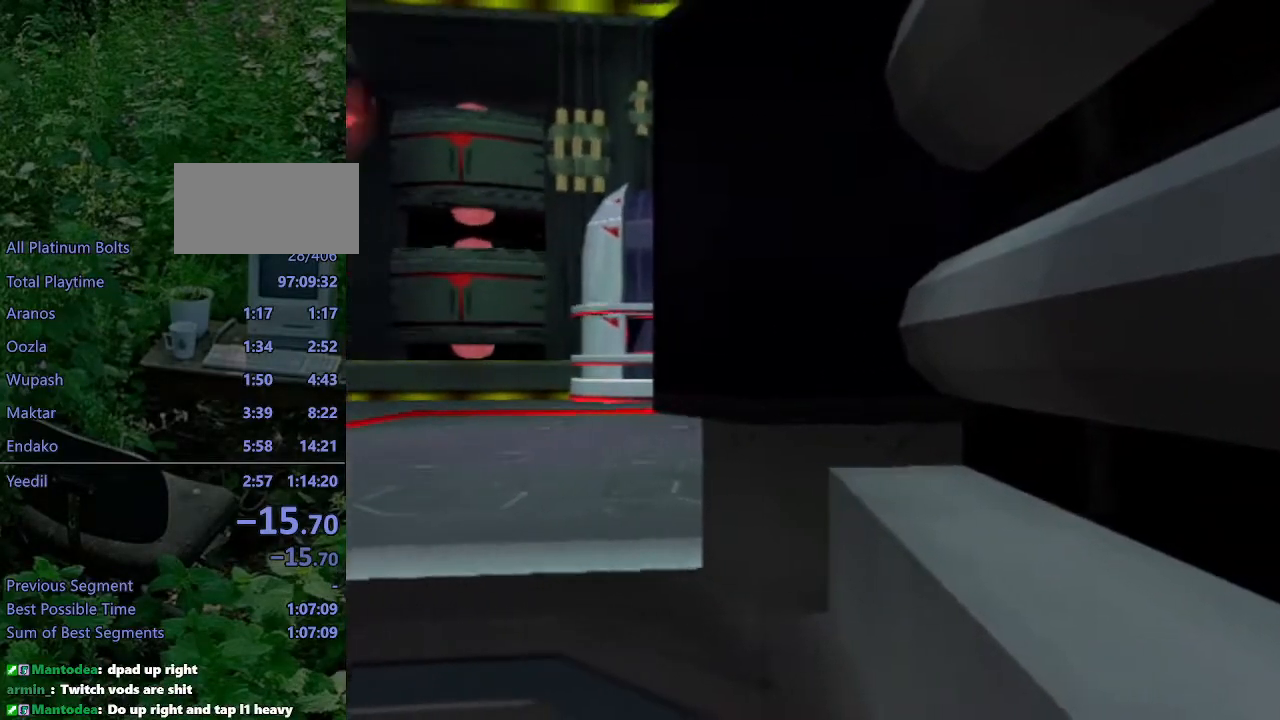
{"buttons": ["L1"], "left_stick": "center", "right_stick": "center", "events": []}
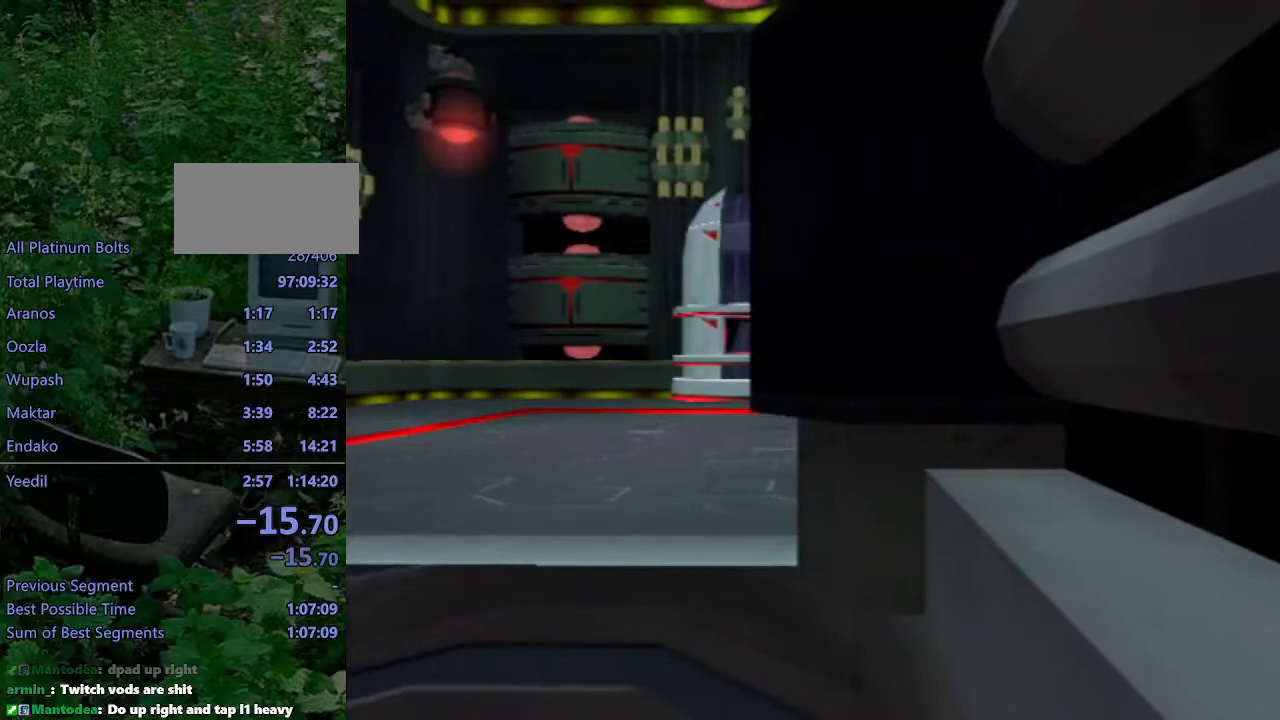
{"buttons": ["L1"], "left_stick": "center", "right_stick": "center", "events": []}
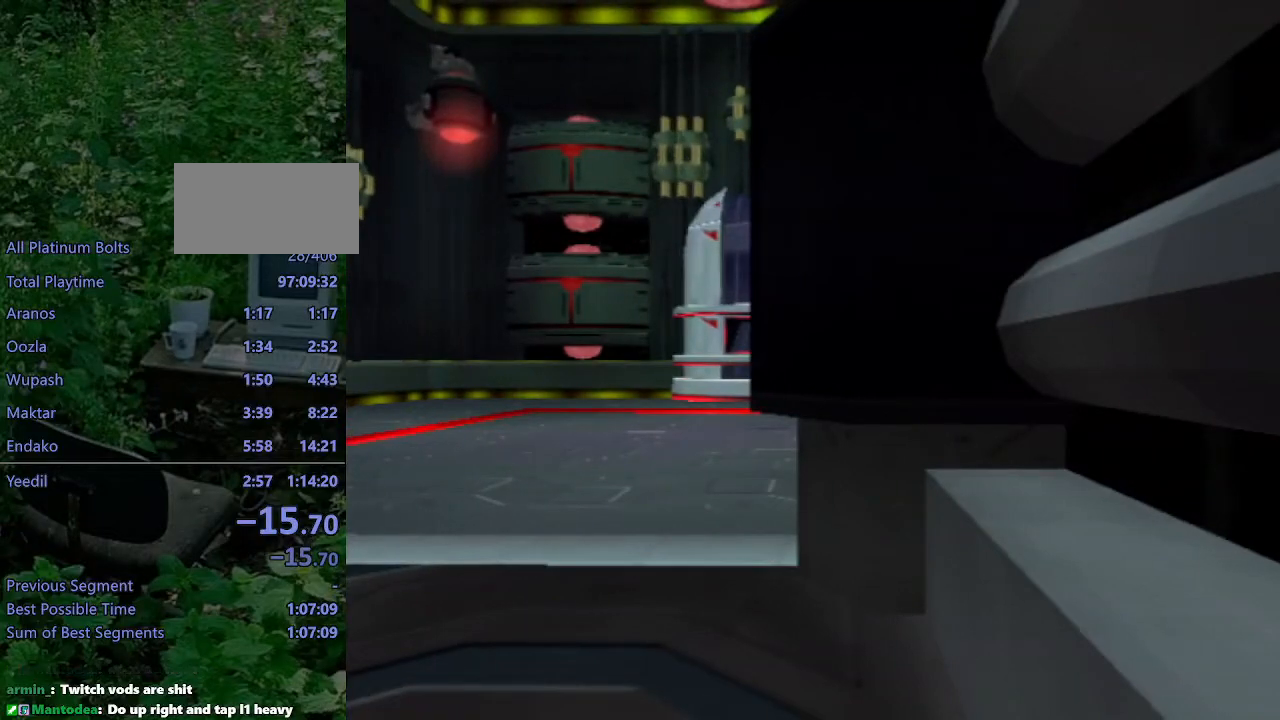
{"buttons": ["L1"], "left_stick": "center", "right_stick": "center", "events": []}
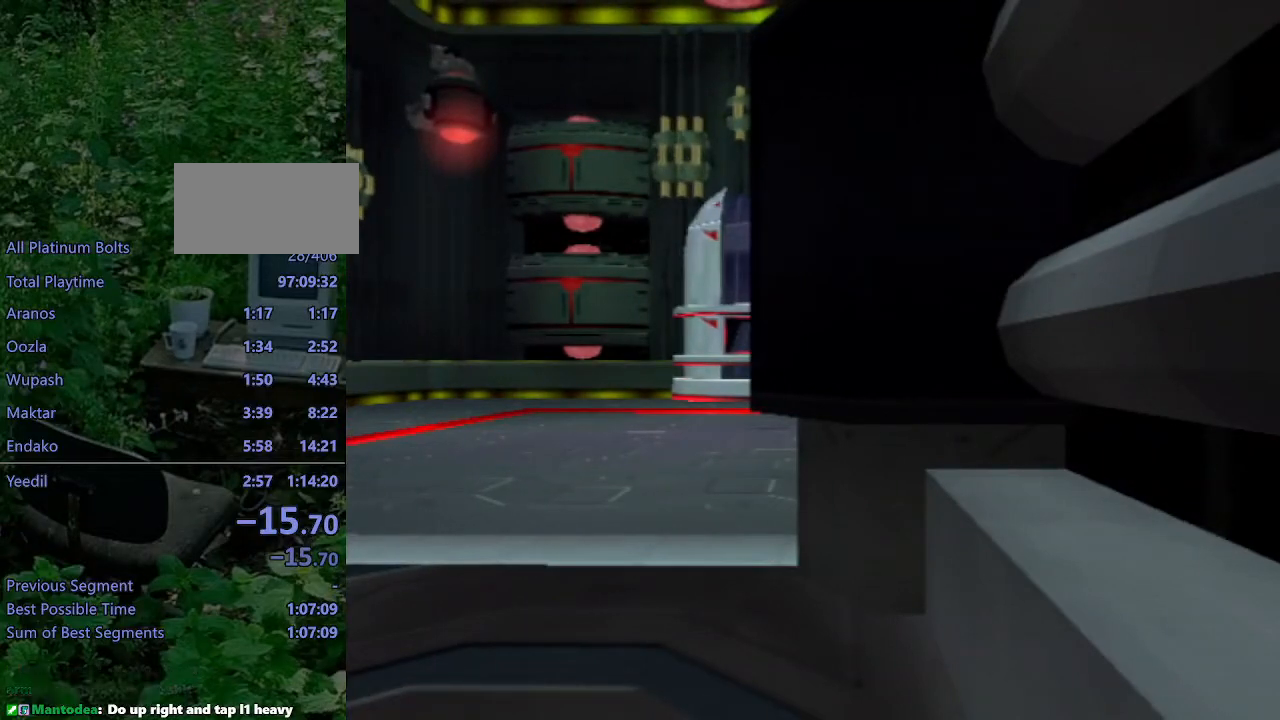
{"buttons": ["L1"], "left_stick": "center", "right_stick": "center", "events": []}